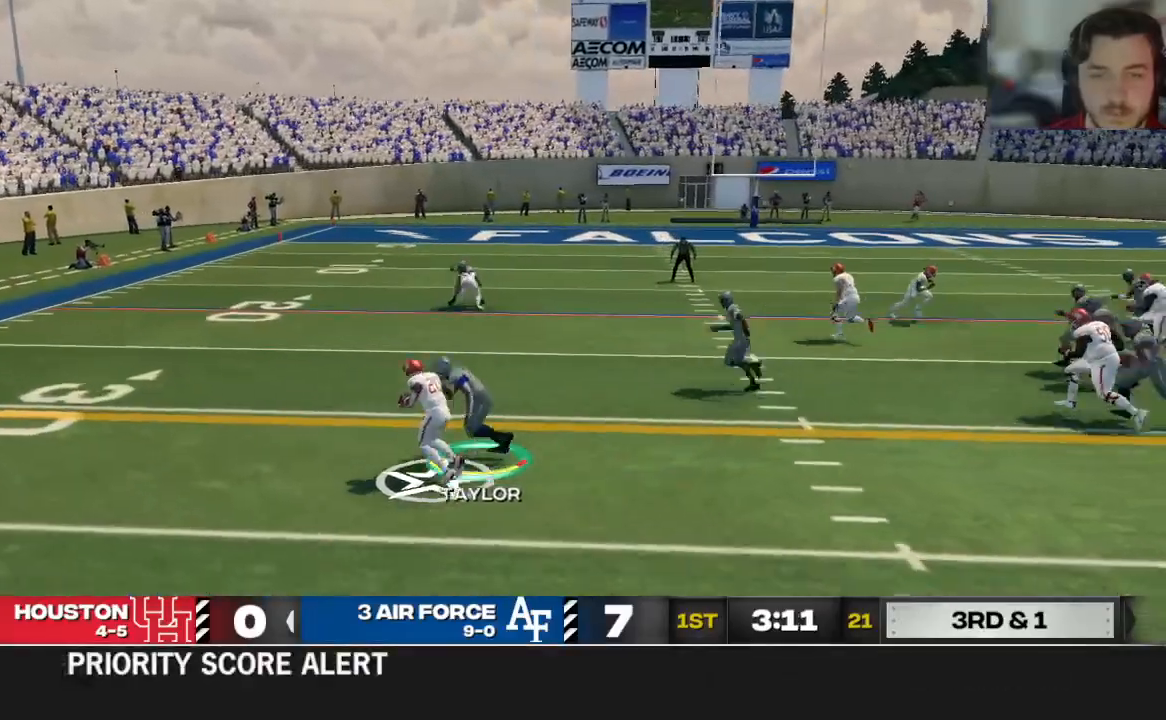
Gameplay with a controller (Xbox layout); each line is a JSON object with the inputs held at the frame after it (dt_ms = milliseconds from this image to that frame). "events" lists button and stick changes between this image and that frame as [ms after this image, input, new state], when the widget could be followed in between.
{"dt_ms": 500, "buttons": ["X", "R2"], "left_stick": "down-left", "right_stick": "center", "events": [[312, "left_stick", "down-left"]]}
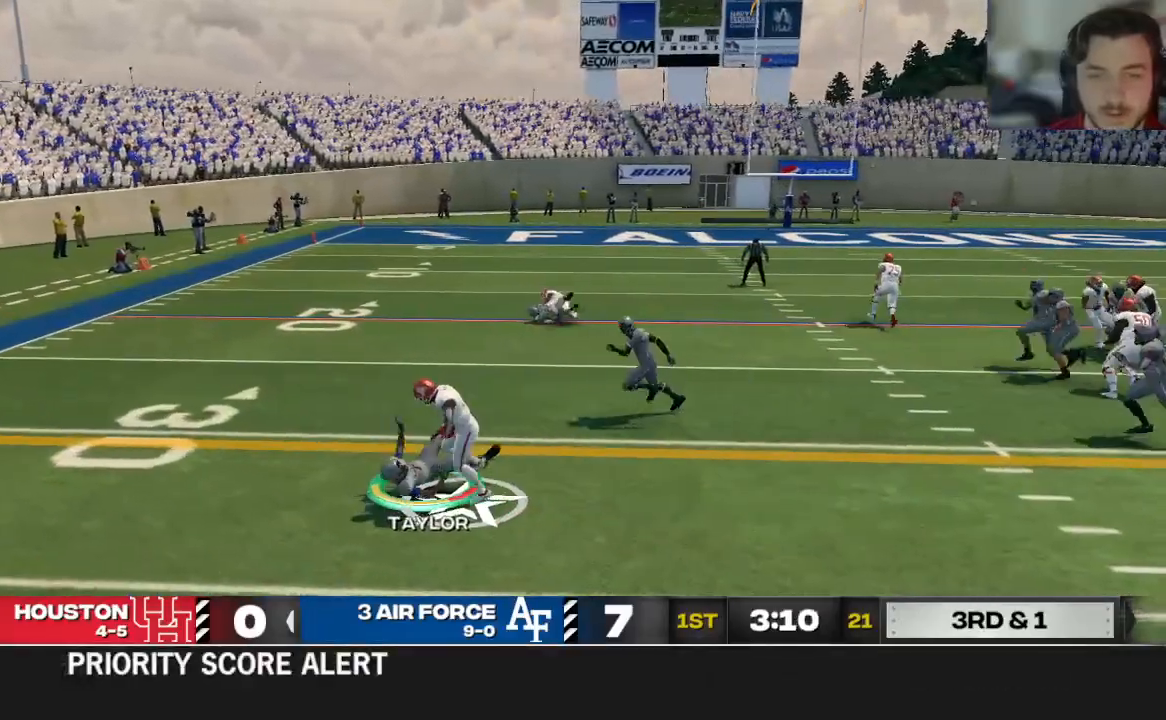
{"dt_ms": 500, "buttons": ["R2"], "left_stick": "down-left", "right_stick": "center", "events": [[229, "B", "down"], [312, "X", "up"], [333, "B", "up"], [396, "X", "down"], [479, "X", "up"]]}
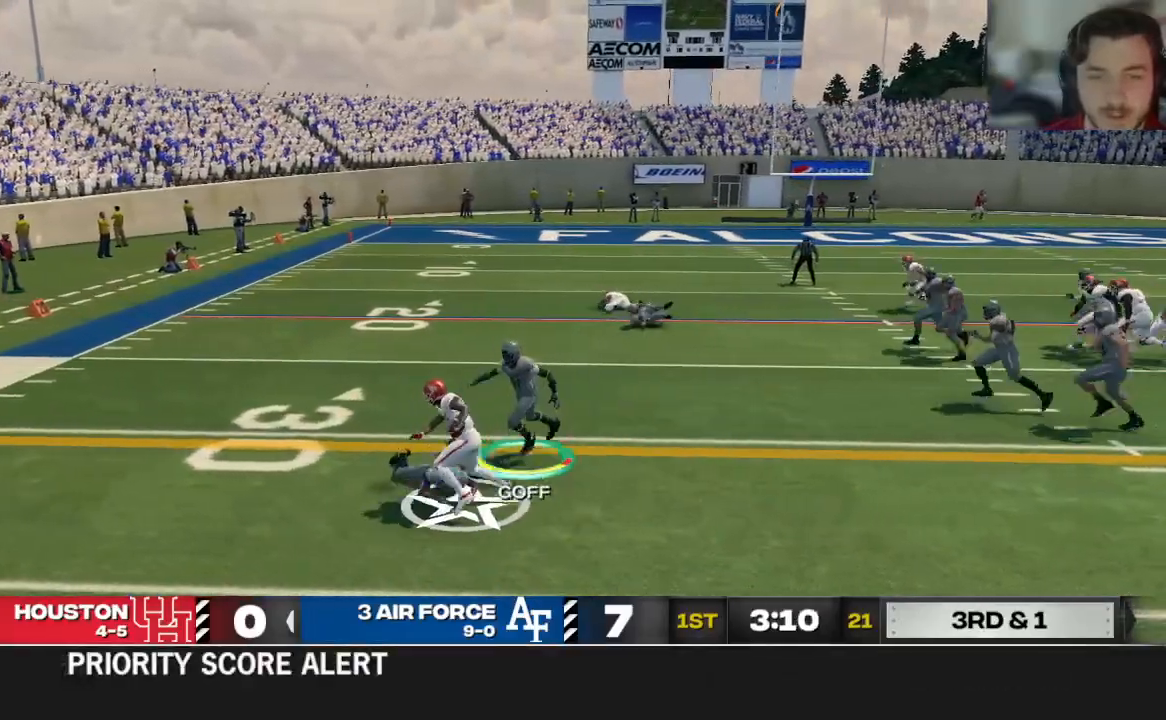
{"dt_ms": 500, "buttons": ["R2"], "left_stick": "down-left", "right_stick": "center", "events": [[42, "X", "down"], [250, "X", "up"], [312, "X", "down"], [396, "X", "up"]]}
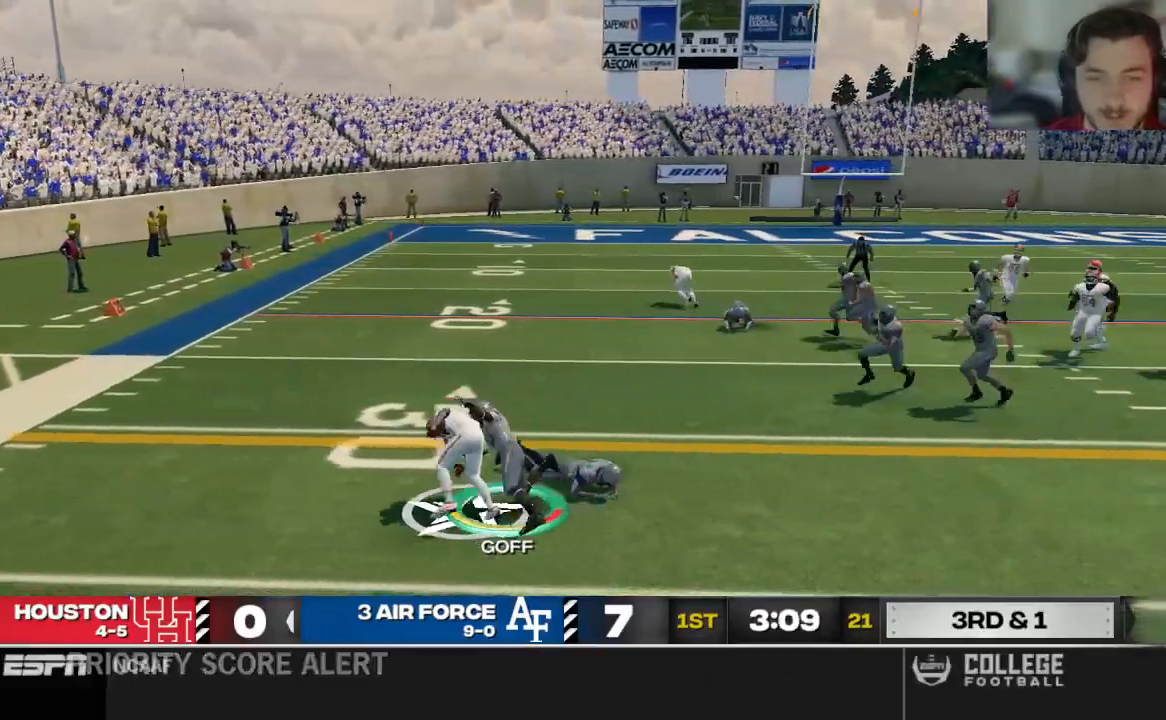
{"dt_ms": 500, "buttons": [], "left_stick": "down-left", "right_stick": "center", "events": [[479, "R2", "up"]]}
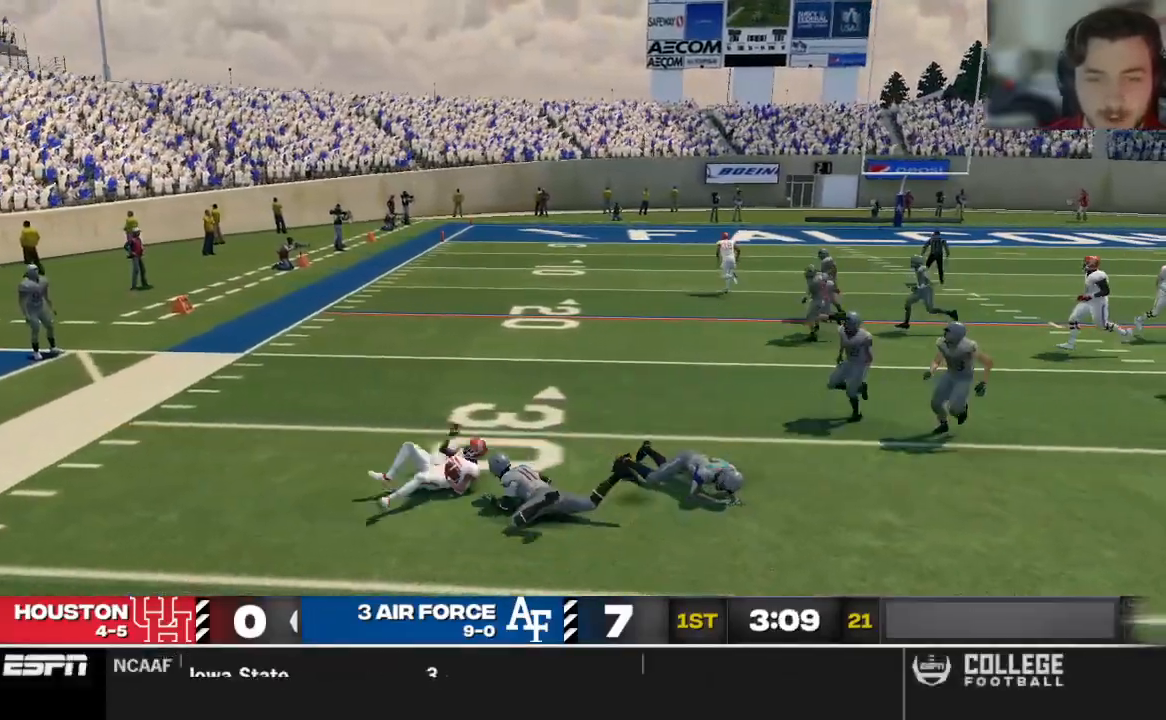
{"dt_ms": 500, "buttons": [], "left_stick": "center", "right_stick": "center", "events": [[354, "left_stick", "center"]]}
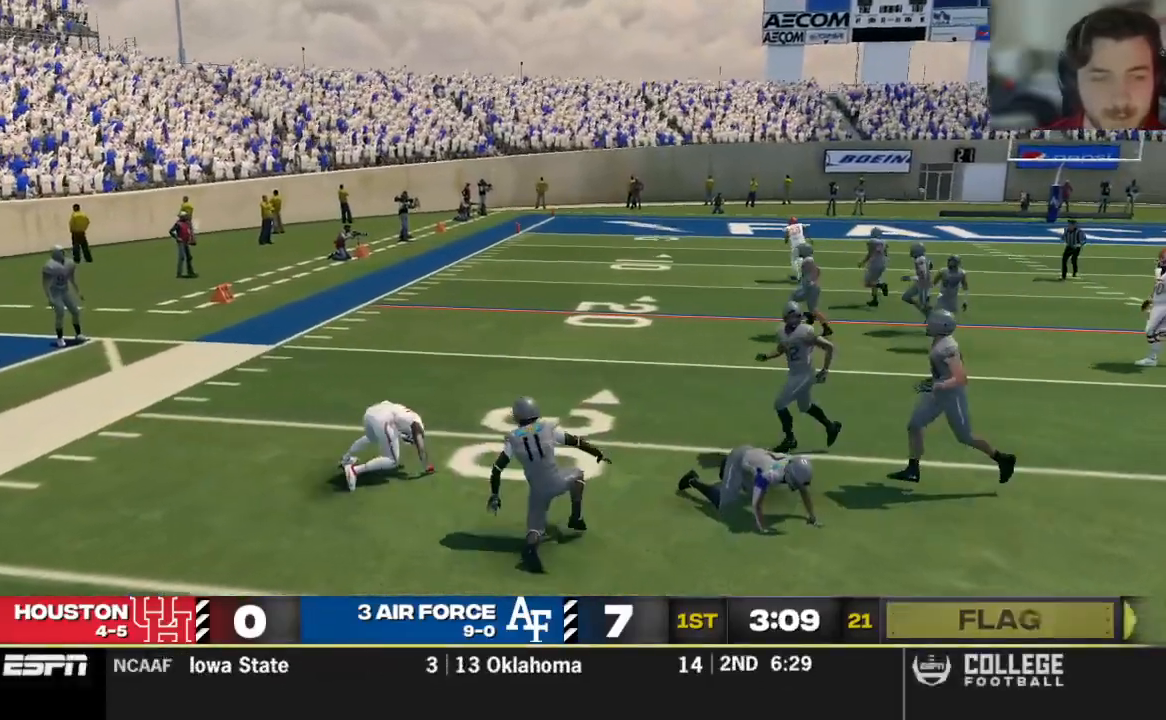
{"dt_ms": 500, "buttons": [], "left_stick": "center", "right_stick": "center", "events": []}
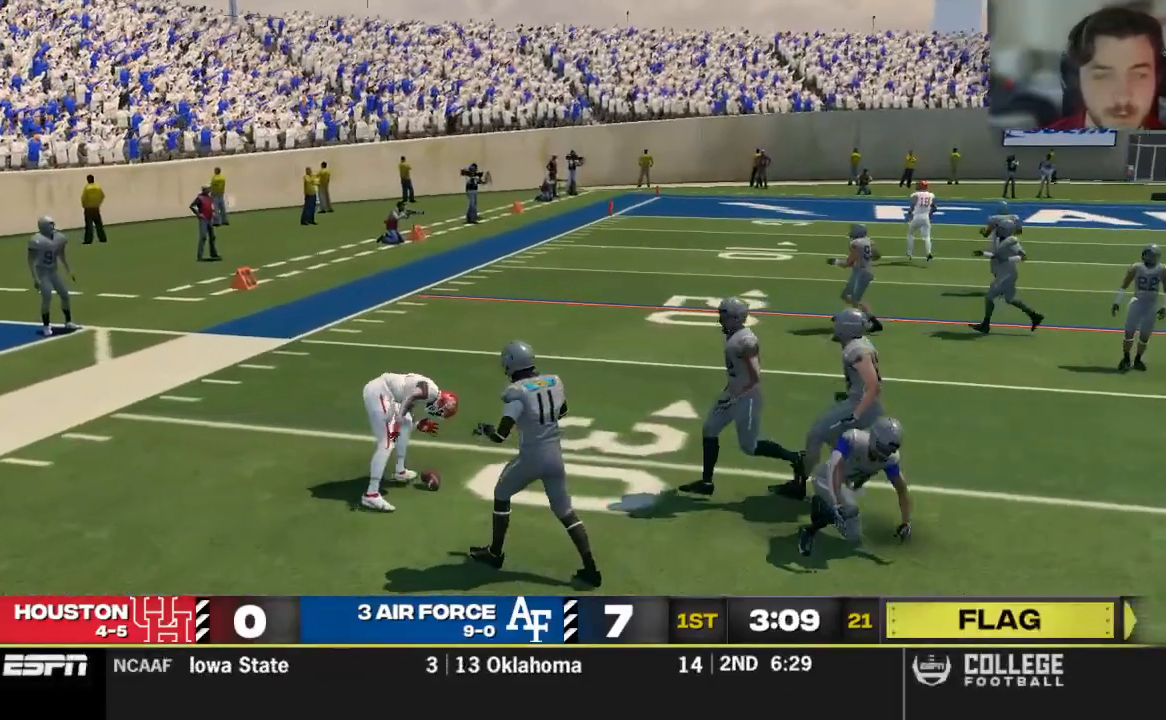
{"dt_ms": 500, "buttons": [], "left_stick": "center", "right_stick": "center", "events": []}
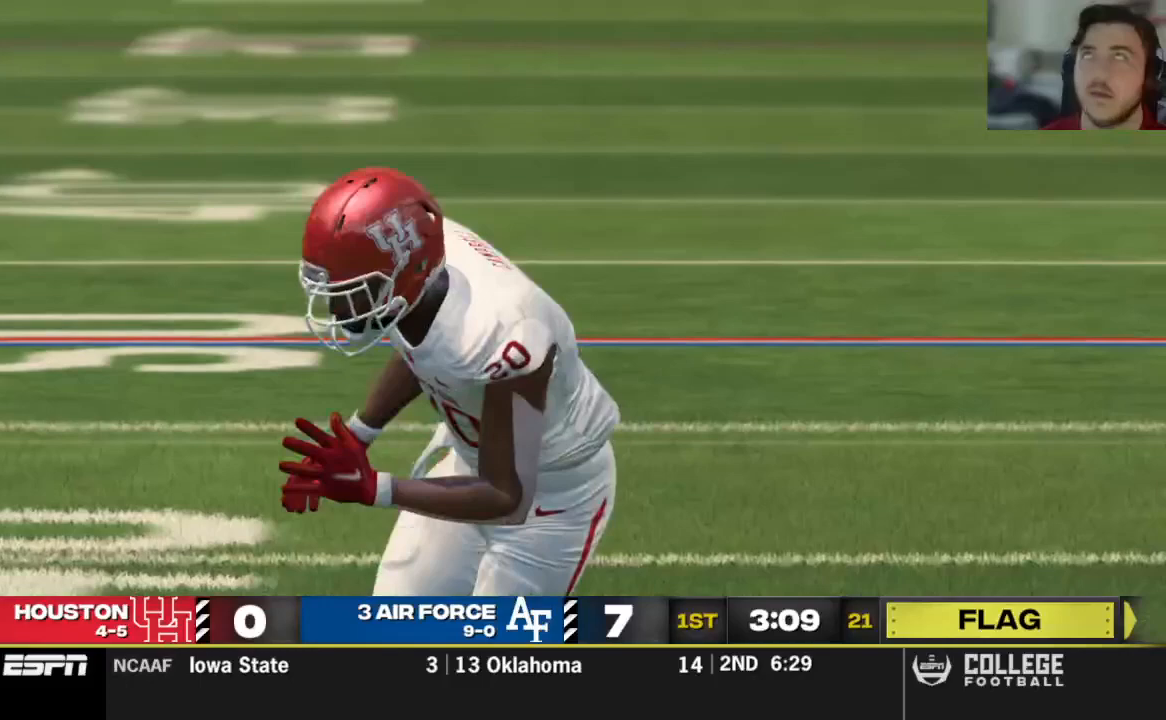
{"dt_ms": 500, "buttons": [], "left_stick": "center", "right_stick": "center", "events": []}
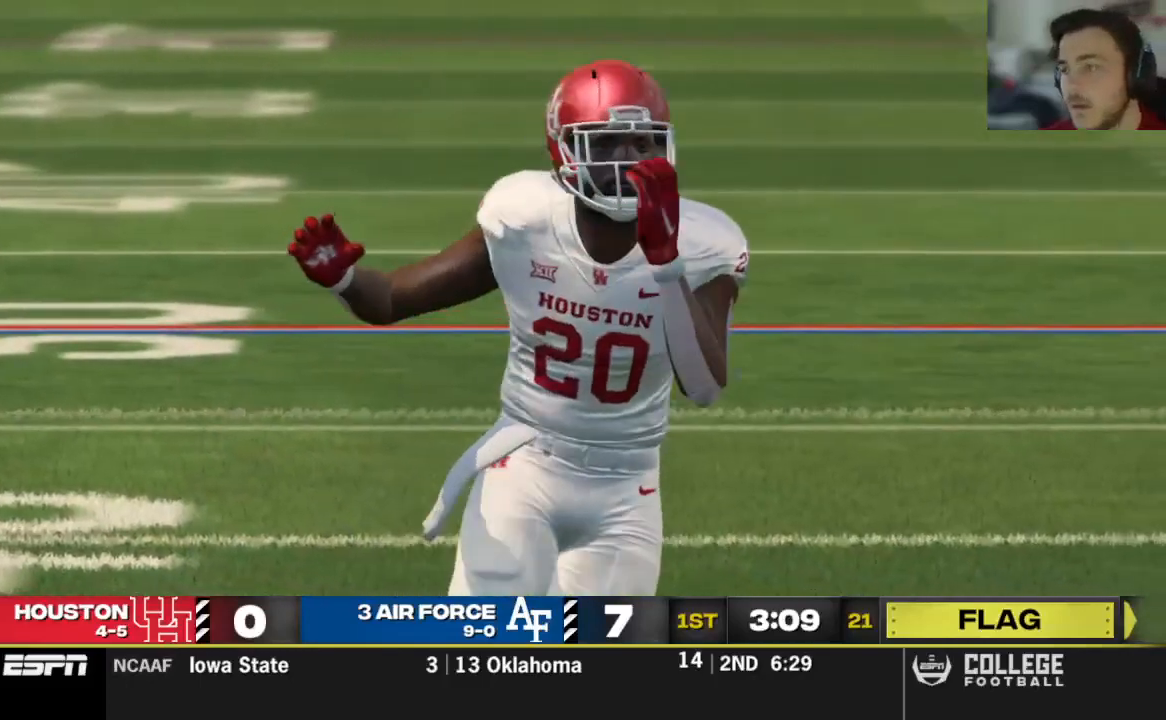
{"dt_ms": 500, "buttons": [], "left_stick": "center", "right_stick": "center", "events": []}
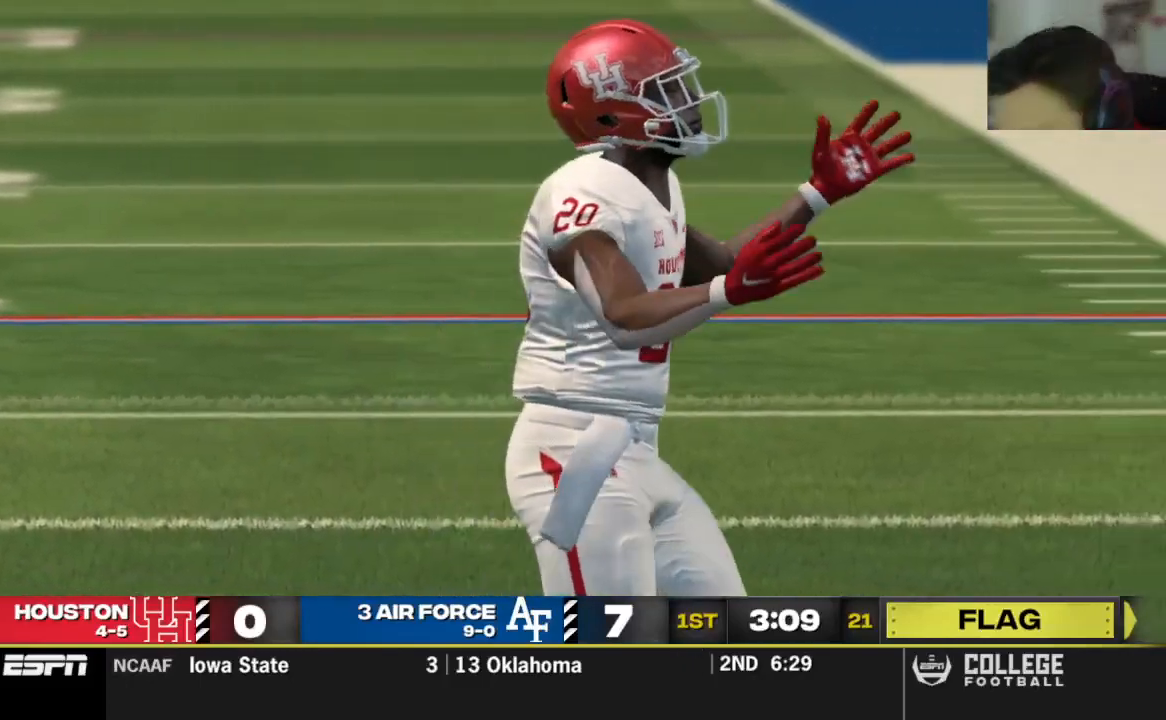
{"dt_ms": 500, "buttons": [], "left_stick": "center", "right_stick": "center", "events": []}
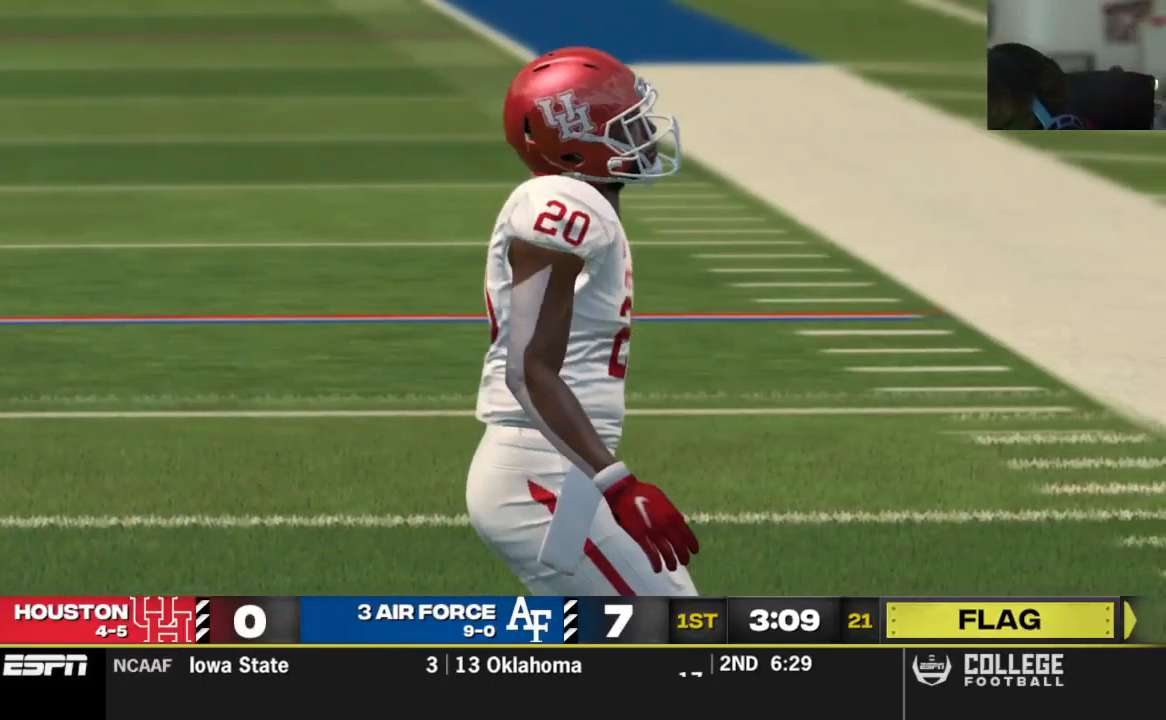
{"dt_ms": 1000, "buttons": [], "left_stick": "center", "right_stick": "center"}
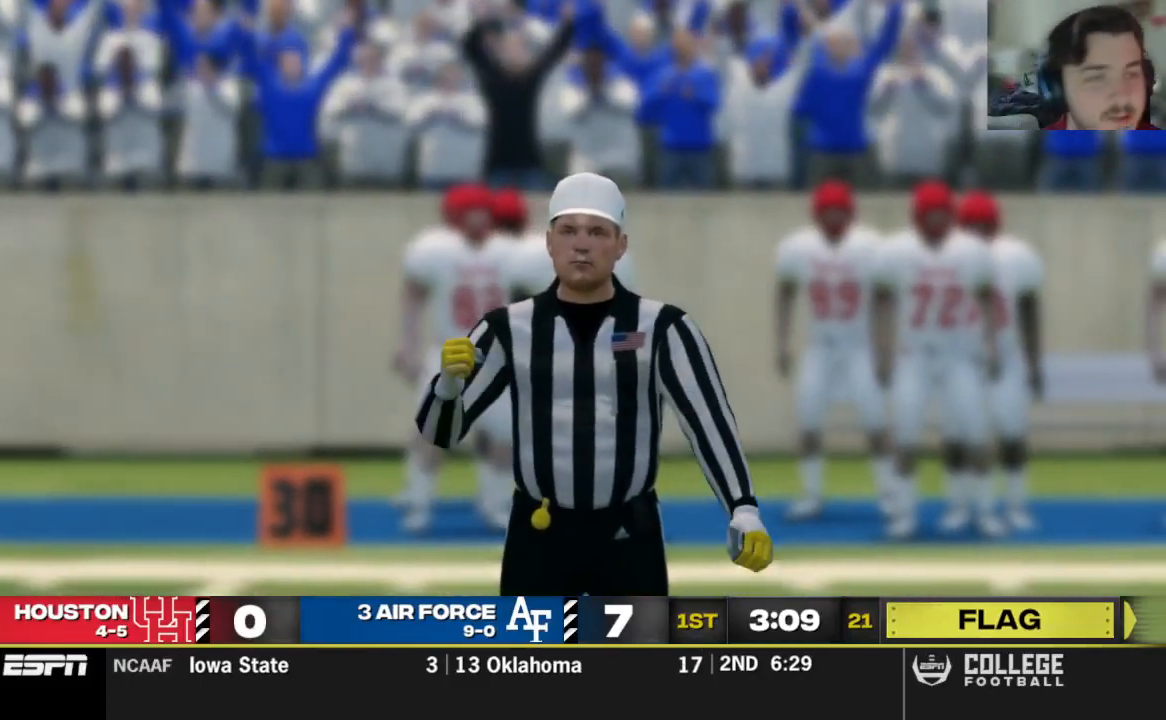
{"dt_ms": 500, "buttons": [], "left_stick": "center", "right_stick": "center", "events": []}
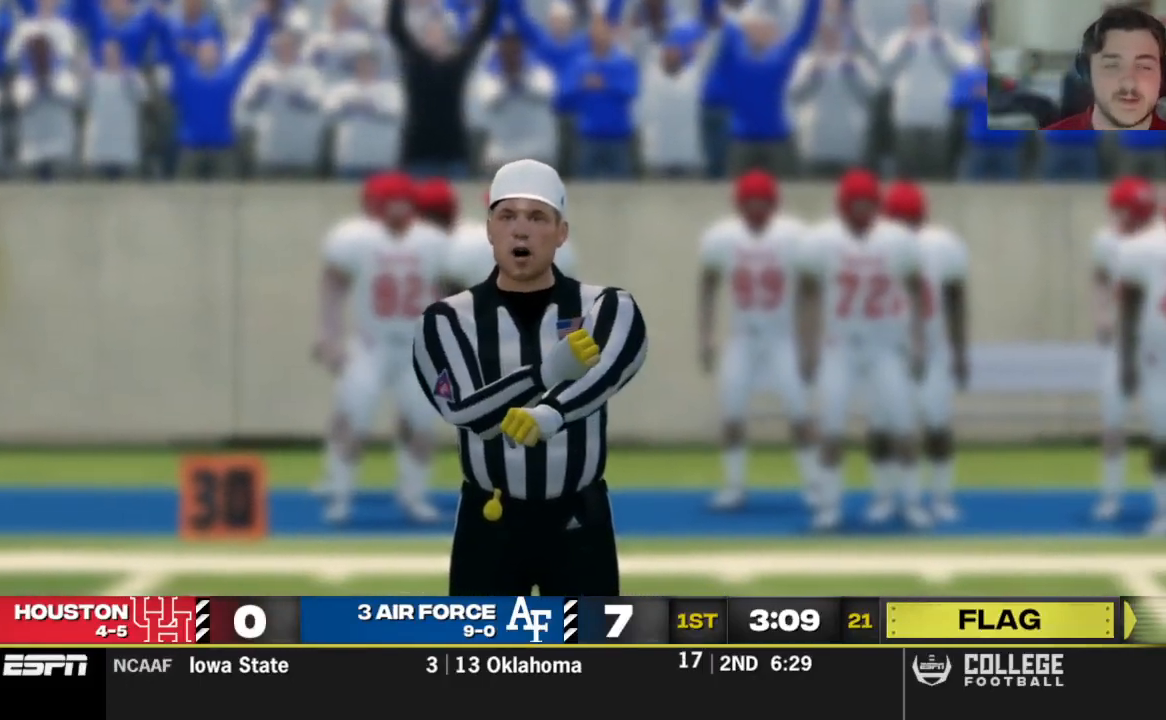
{"dt_ms": 500, "buttons": [], "left_stick": "center", "right_stick": "center", "events": [[21, "R2", "down"], [83, "R2", "up"]]}
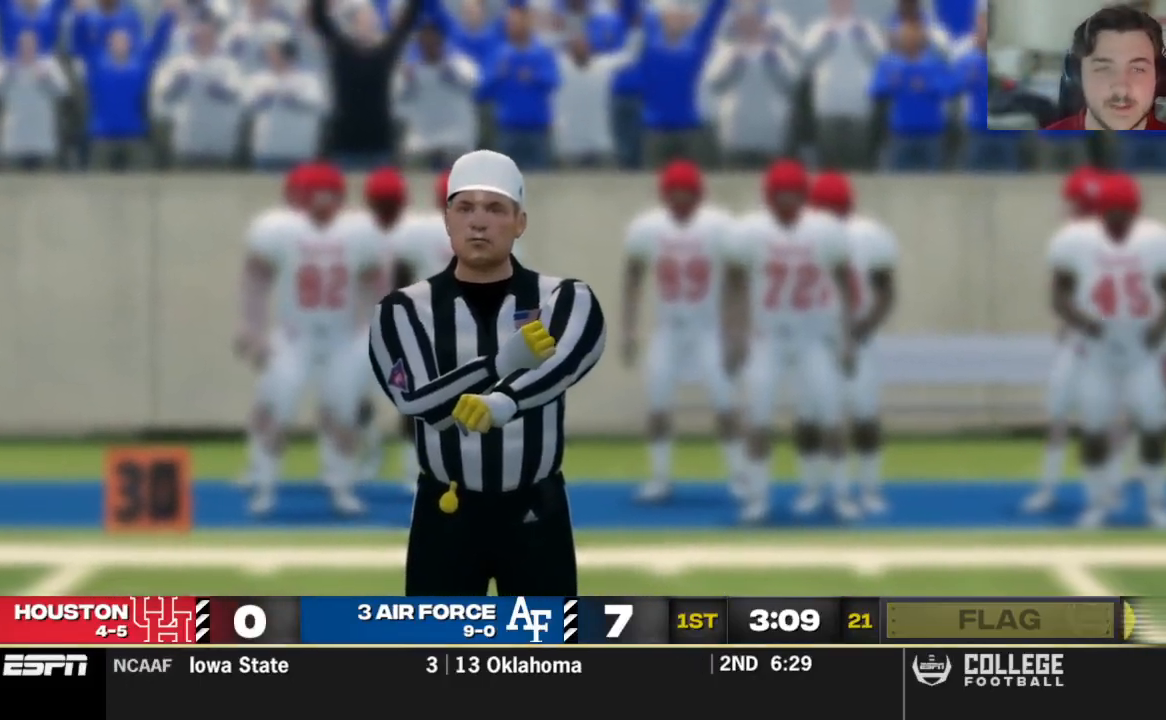
{"dt_ms": 500, "buttons": [], "left_stick": "center", "right_stick": "center", "events": []}
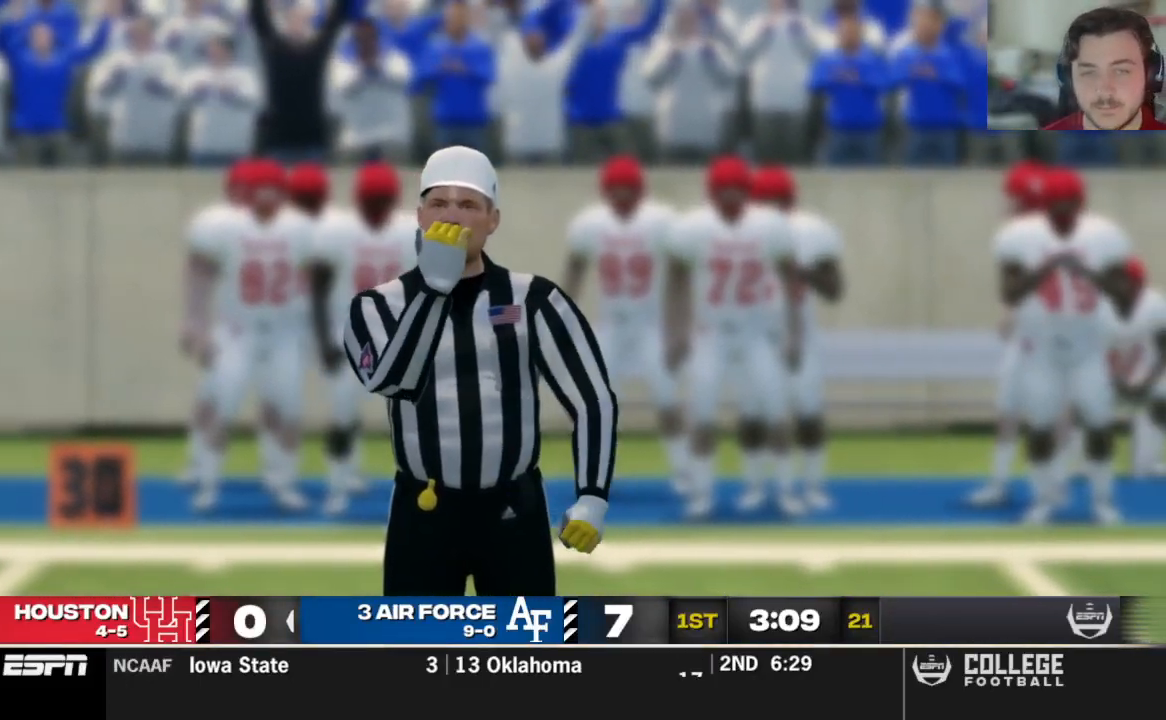
{"dt_ms": 500, "buttons": [], "left_stick": "center", "right_stick": "center", "events": []}
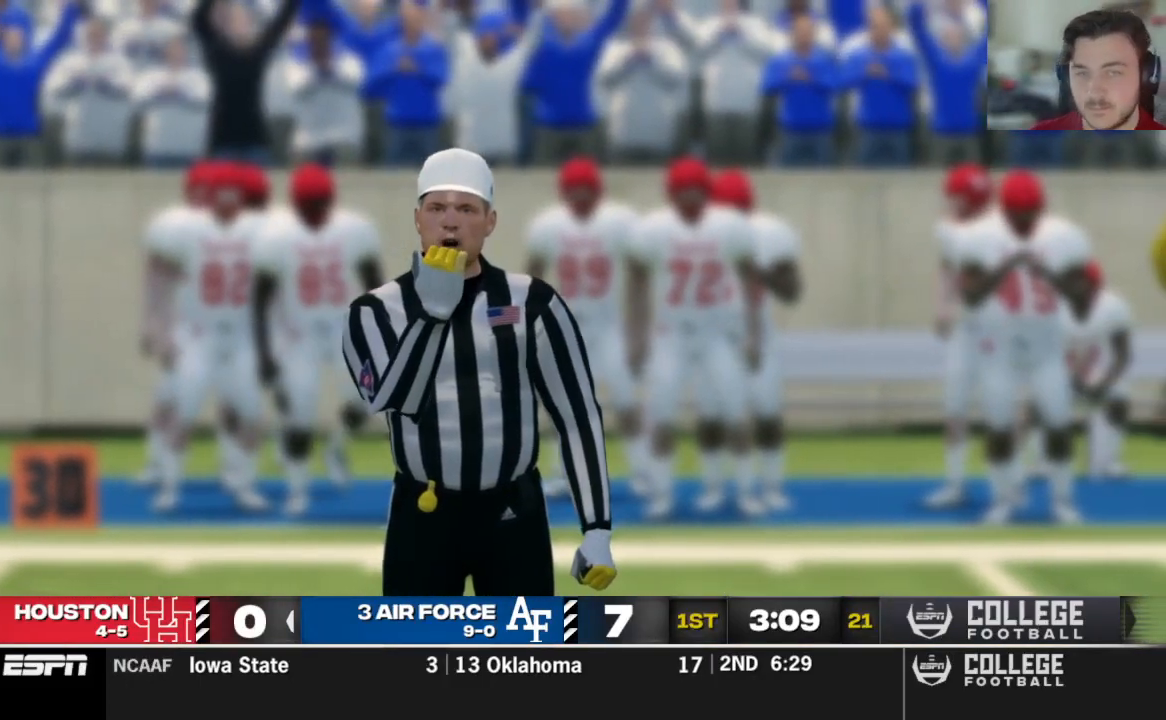
{"dt_ms": 500, "buttons": [], "left_stick": "center", "right_stick": "center", "events": [[125, "A", "down"], [312, "A", "up"]]}
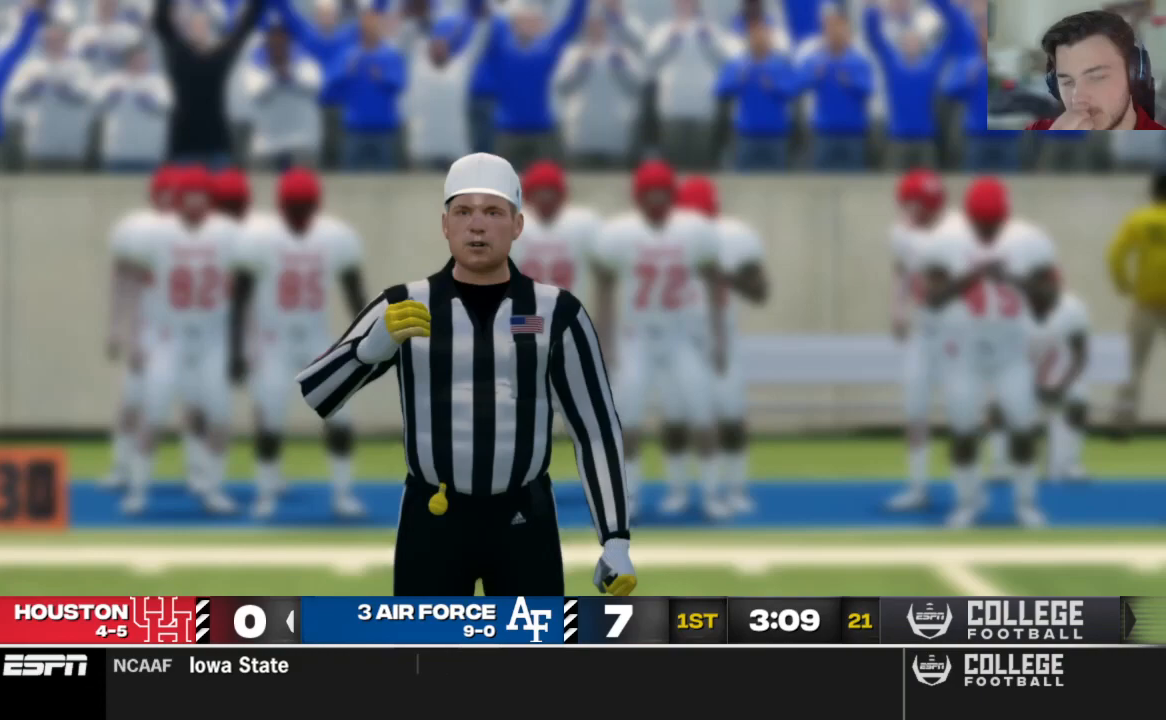
{"dt_ms": 500, "buttons": ["A"], "left_stick": "center", "right_stick": "center", "events": [[354, "A", "down"]]}
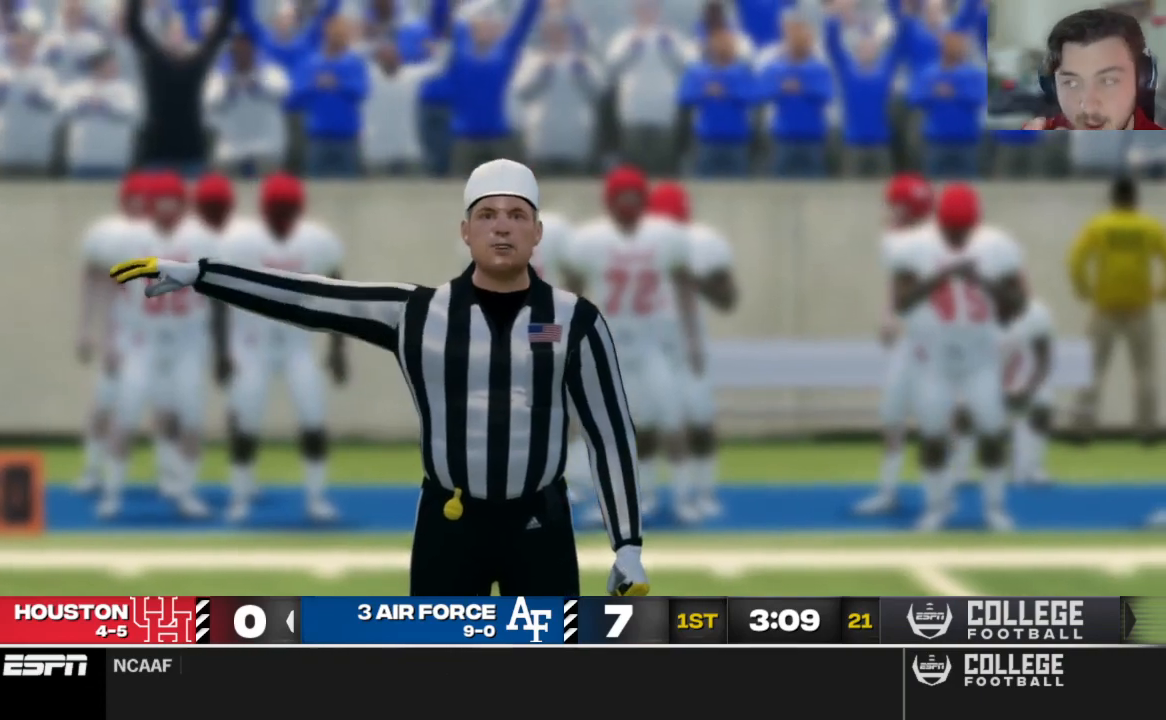
{"dt_ms": 500, "buttons": ["R2"], "left_stick": "center", "right_stick": "center", "events": [[42, "A", "up"], [208, "R2", "down"]]}
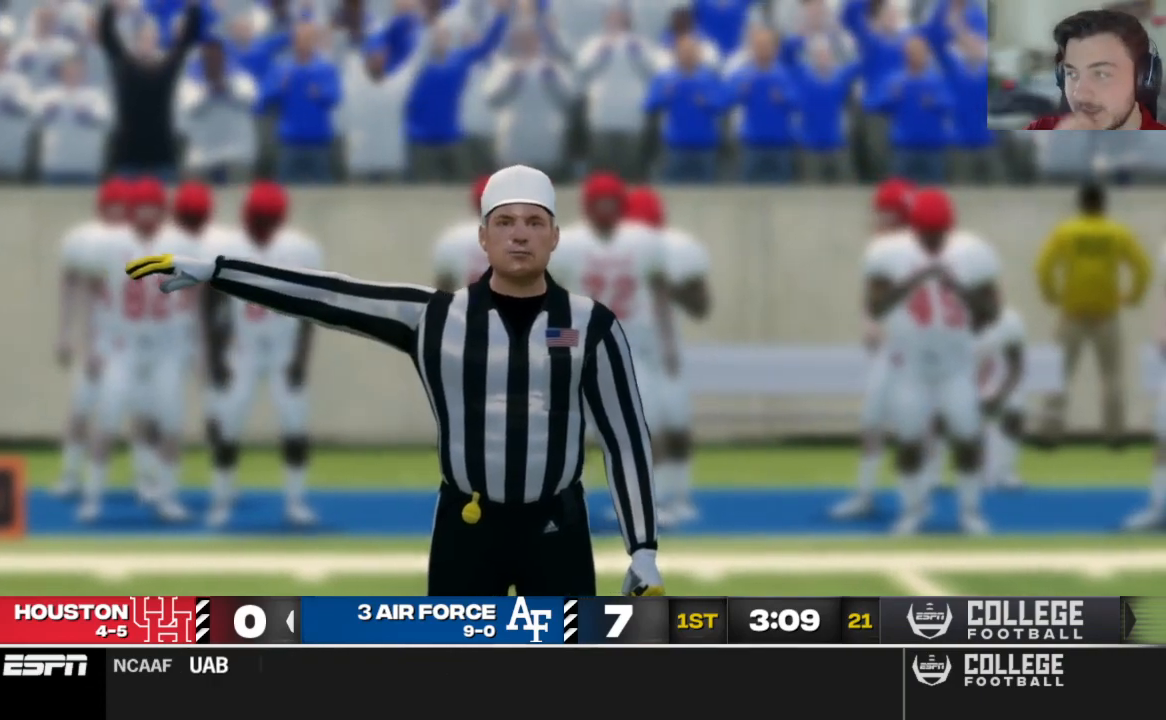
{"dt_ms": 500, "buttons": [], "left_stick": "center", "right_stick": "center", "events": [[229, "R2", "up"], [250, "A", "down"], [375, "A", "up"]]}
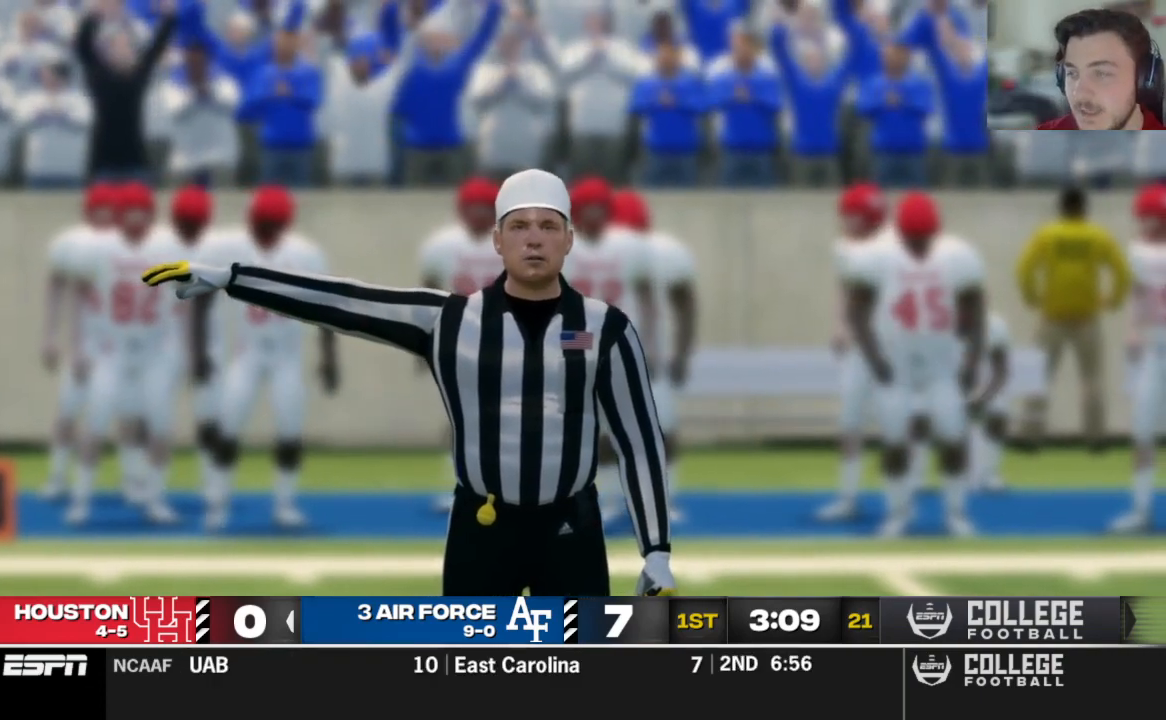
{"dt_ms": 500, "buttons": ["R2"], "left_stick": "center", "right_stick": "center", "events": [[396, "R2", "down"]]}
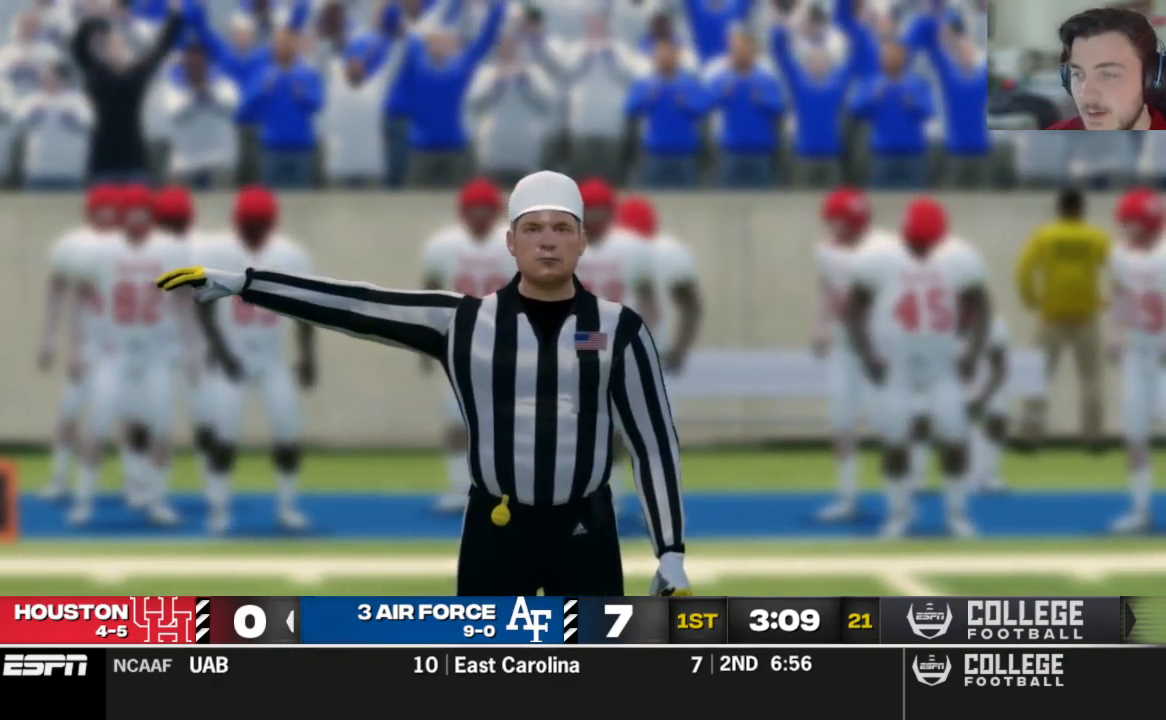
{"dt_ms": 500, "buttons": [], "left_stick": "center", "right_stick": "center", "events": [[125, "R2", "up"]]}
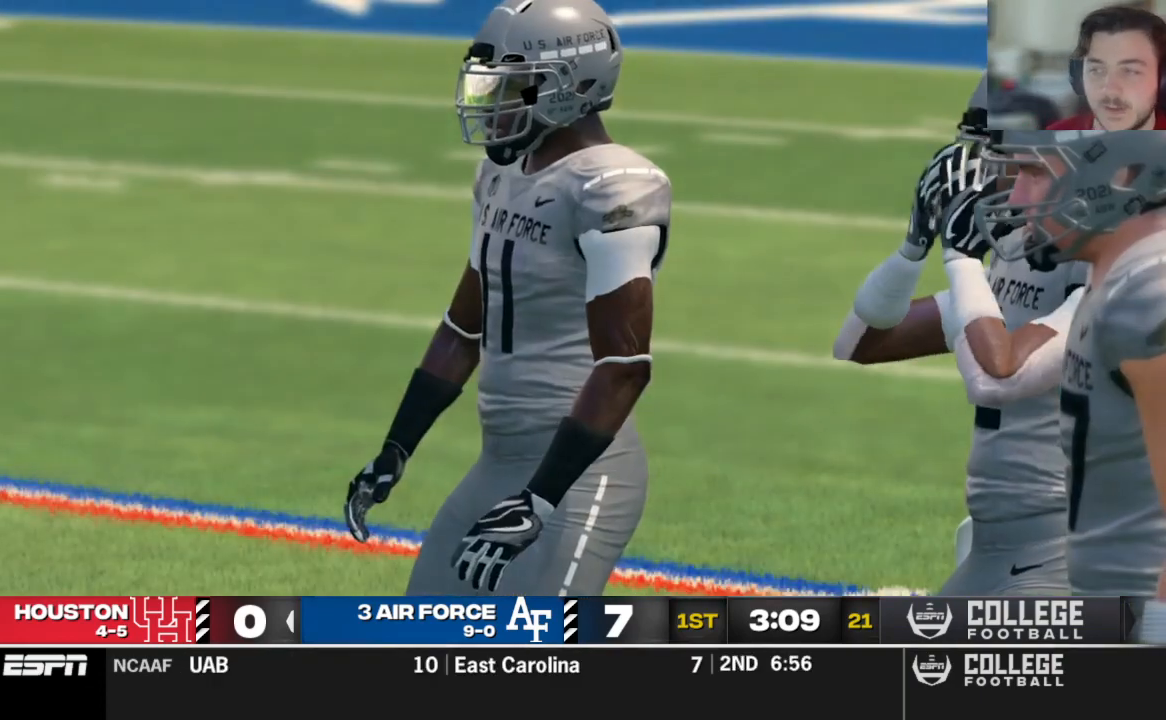
{"dt_ms": 500, "buttons": [], "left_stick": "center", "right_stick": "center", "events": []}
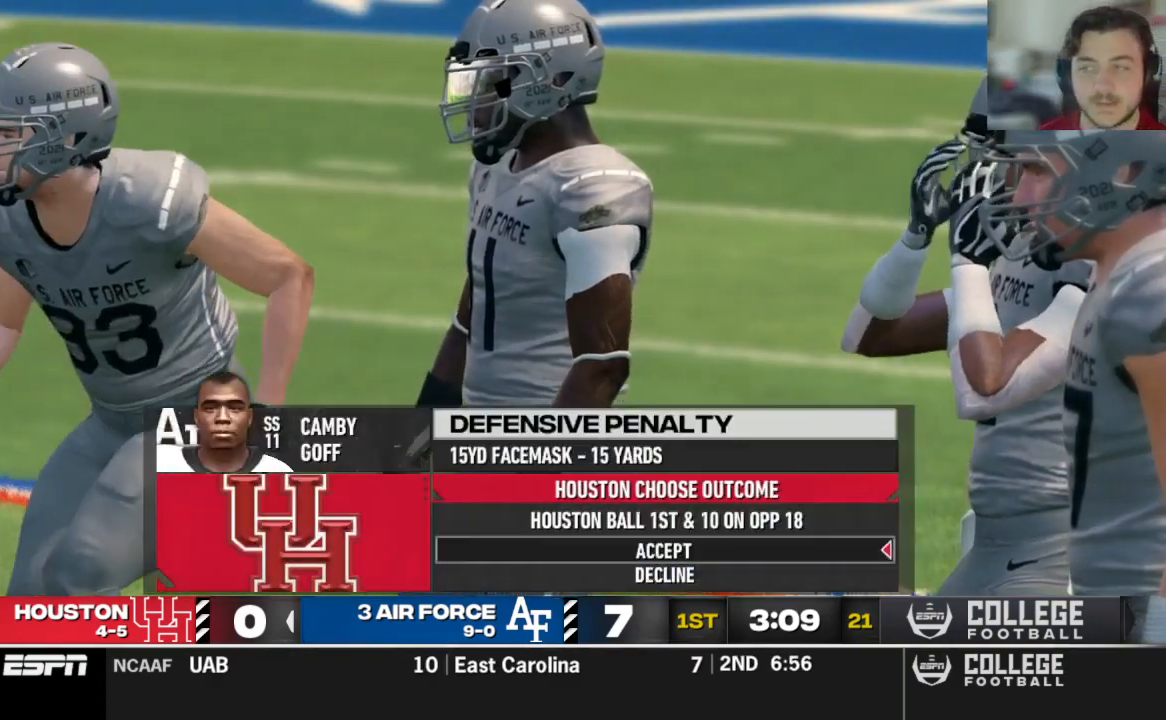
{"dt_ms": 500, "buttons": [], "left_stick": "center", "right_stick": "center", "events": []}
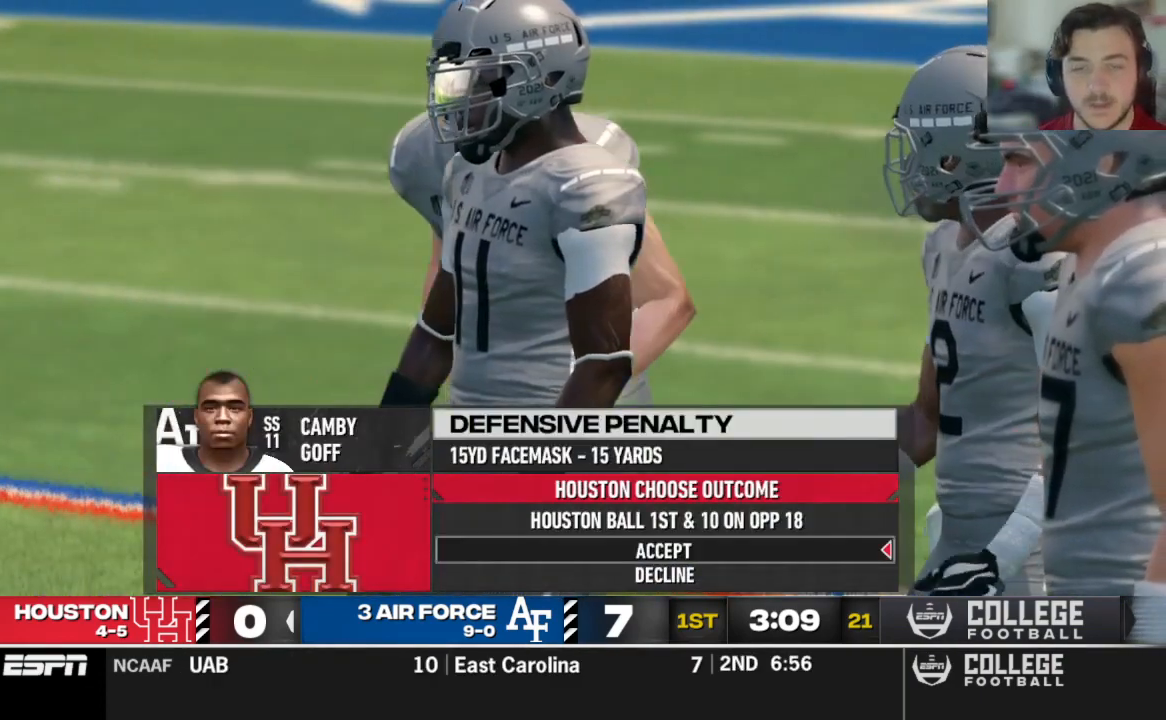
{"dt_ms": 500, "buttons": [], "left_stick": "center", "right_stick": "center", "events": []}
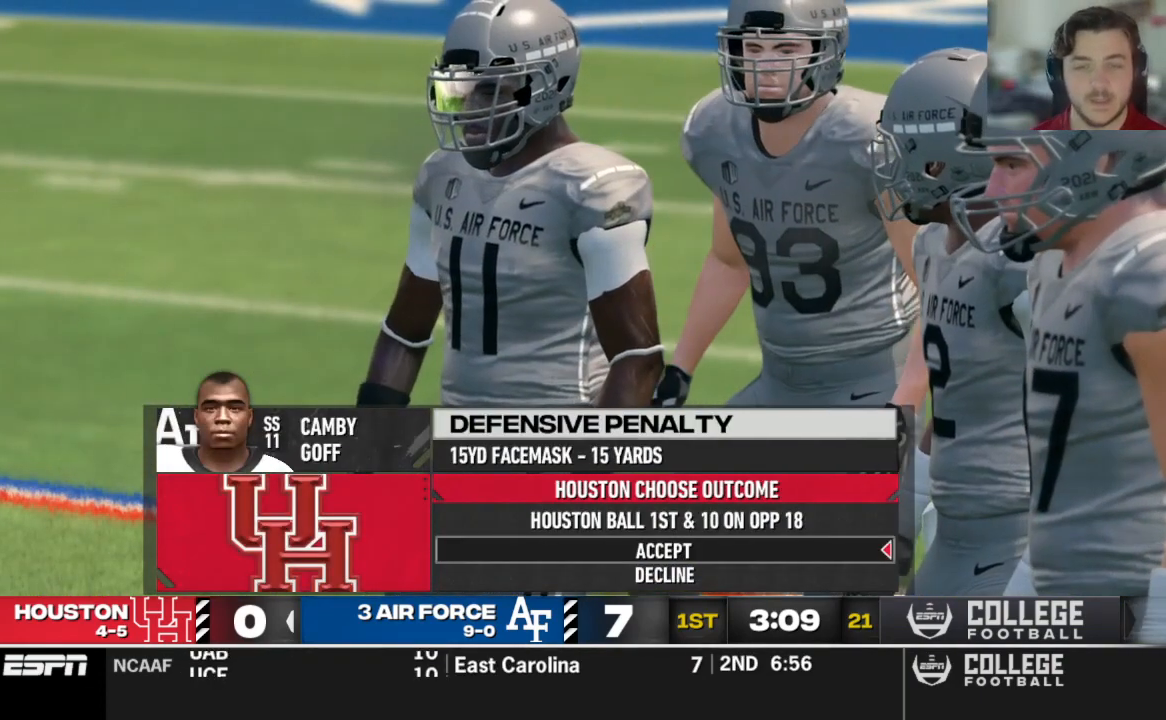
{"dt_ms": 500, "buttons": [], "left_stick": "center", "right_stick": "center", "events": [[167, "A", "down"], [333, "A", "up"]]}
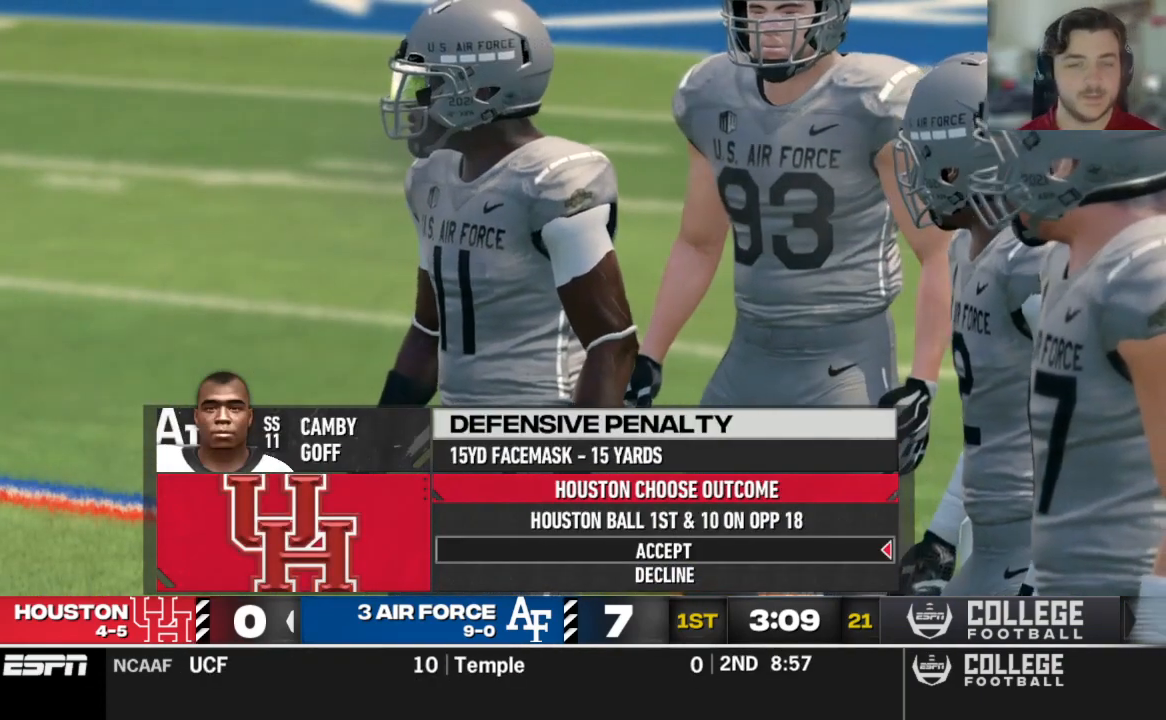
{"dt_ms": 500, "buttons": [], "left_stick": "center", "right_stick": "center", "events": []}
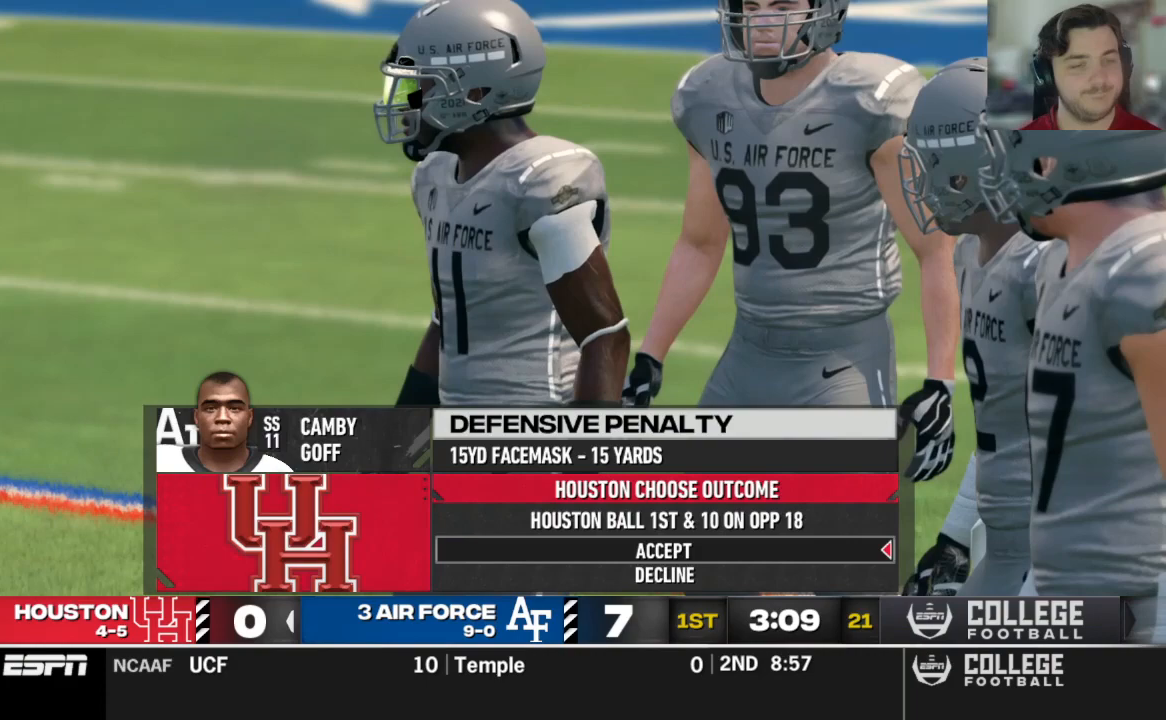
{"dt_ms": 500, "buttons": [], "left_stick": "center", "right_stick": "center", "events": [[146, "A", "down"], [292, "A", "up"]]}
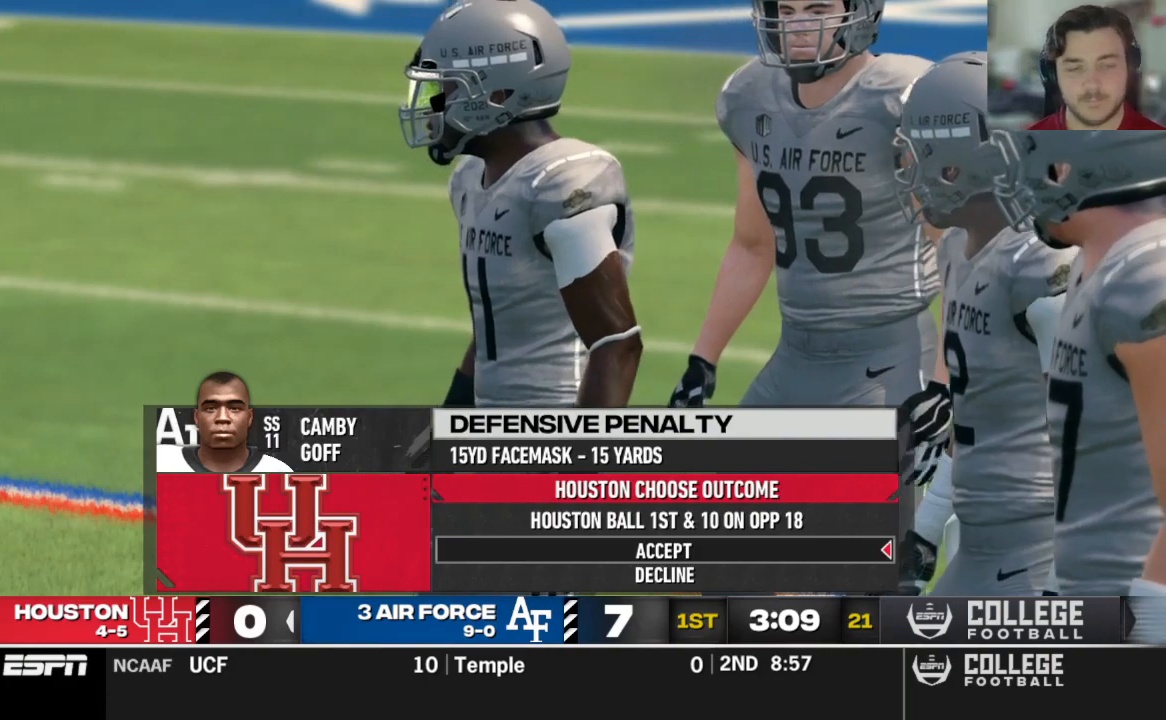
{"dt_ms": 500, "buttons": ["A"], "left_stick": "center", "right_stick": "center", "events": [[396, "A", "down"]]}
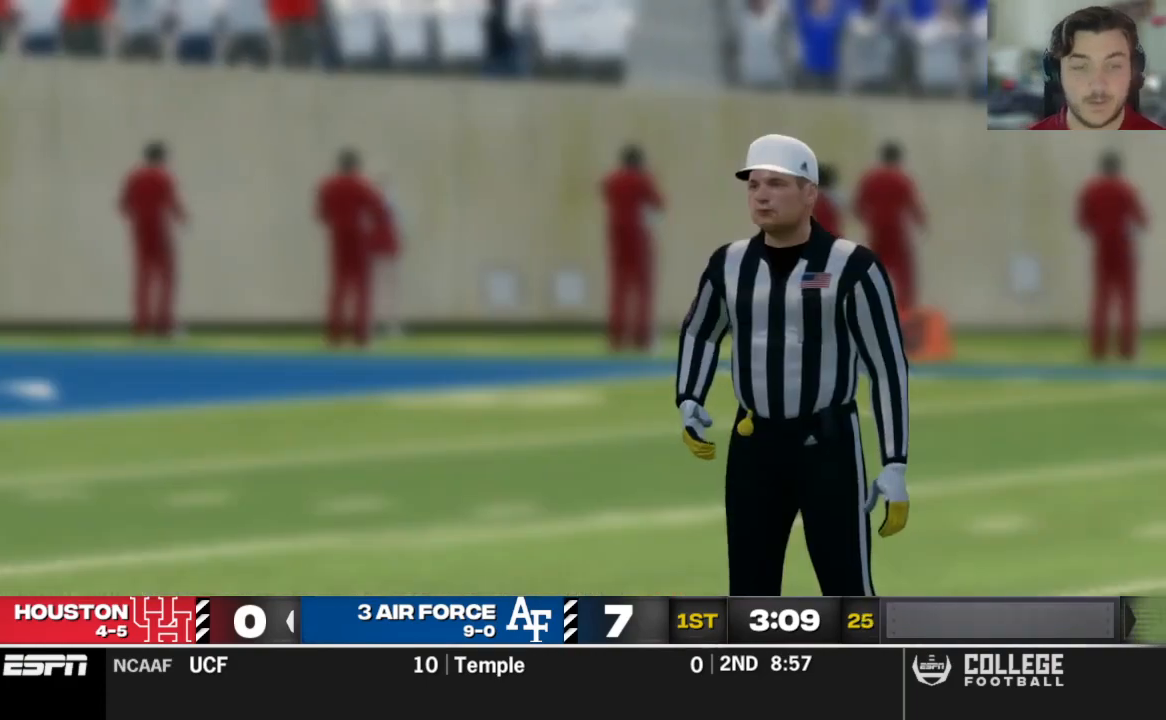
{"dt_ms": 500, "buttons": [], "left_stick": "center", "right_stick": "center", "events": [[42, "A", "up"]]}
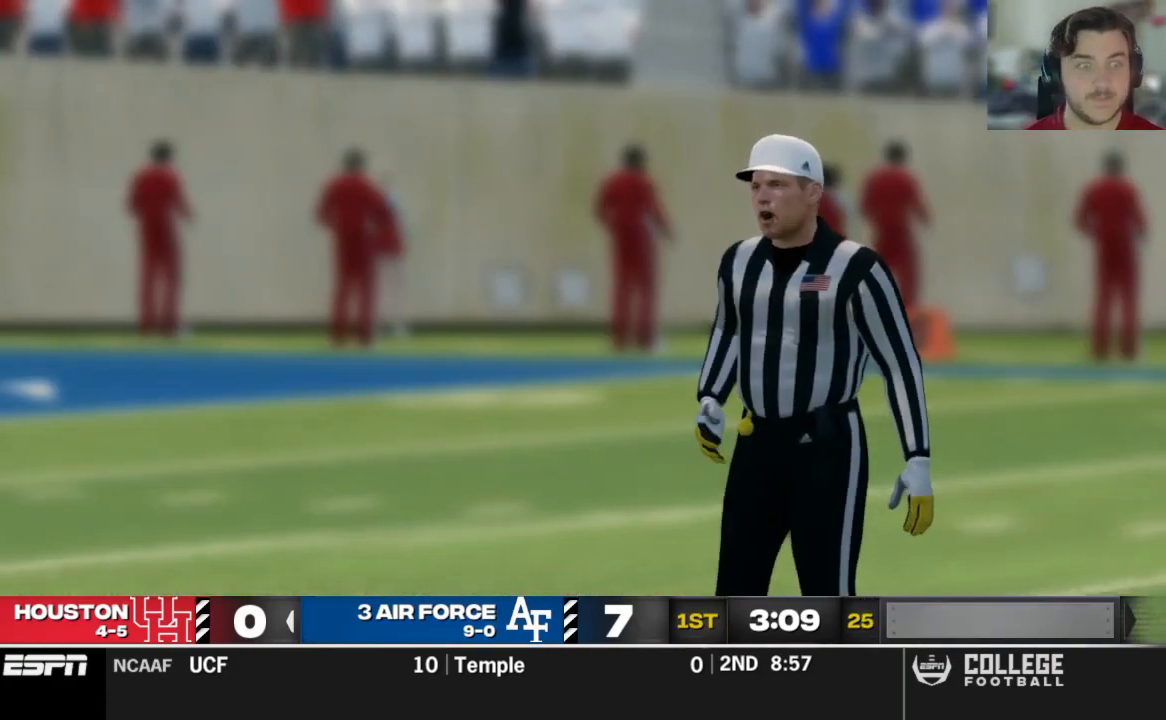
{"dt_ms": 500, "buttons": [], "left_stick": "center", "right_stick": "center", "events": []}